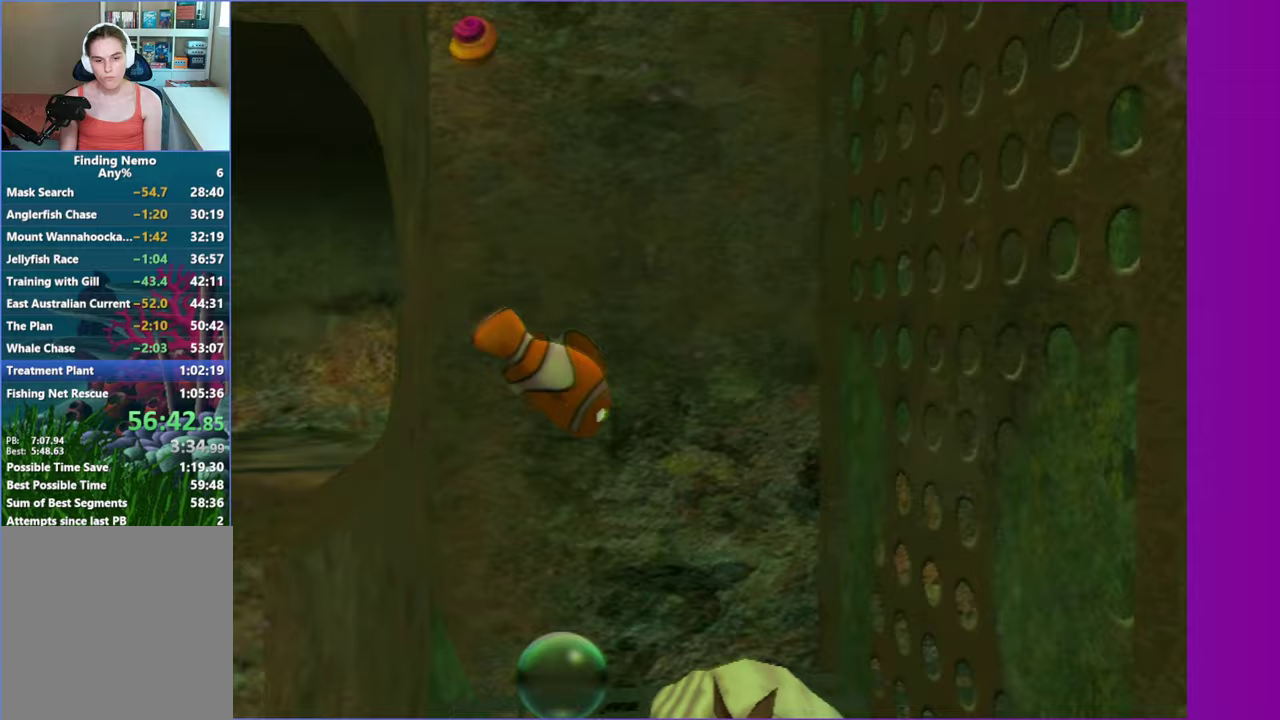
Gameplay with a controller (Xbox layout); each line is a JSON object with the inputs held at the frame after it. "events" lists button and stick changes between this image and that frame as [ms after this image, input, new state], when the widget could be followed in between. Not read: L3 R3.
{"buttons": [], "left_stick": "down-left", "right_stick": "center", "events": [[150, "left_stick", "down-left"], [333, "left_stick", "left"], [417, "left_stick", "down-left"]]}
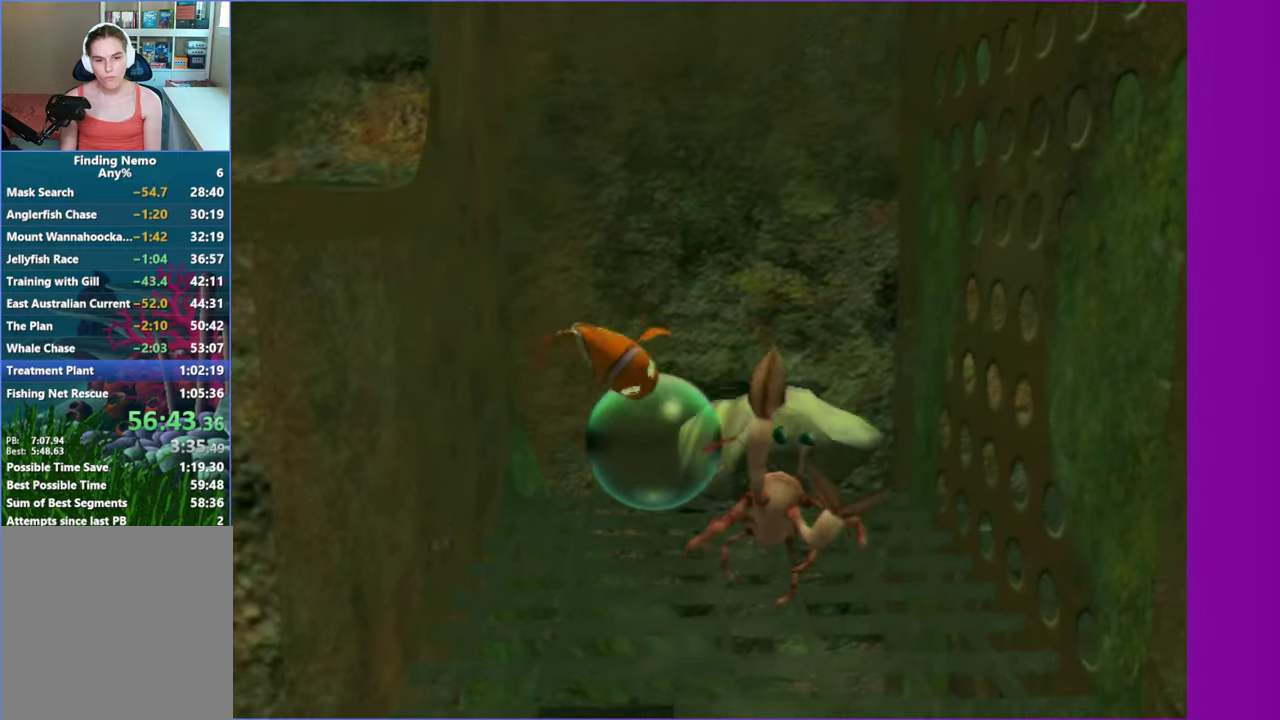
{"buttons": [], "left_stick": "right", "right_stick": "center", "events": [[167, "left_stick", "right"], [283, "left_stick", "up-right"], [333, "X", "down"], [367, "left_stick", "right"], [433, "X", "up"]]}
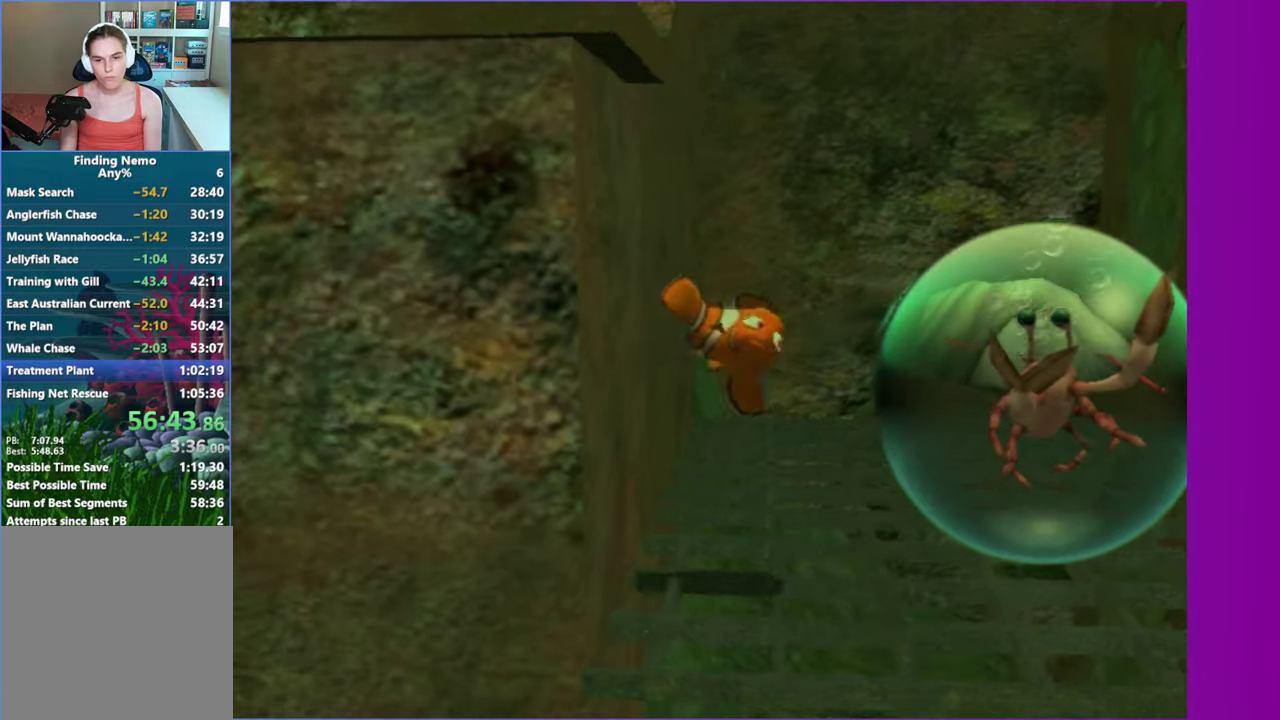
{"buttons": [], "left_stick": "down-right", "right_stick": "center", "events": [[417, "left_stick", "down-right"]]}
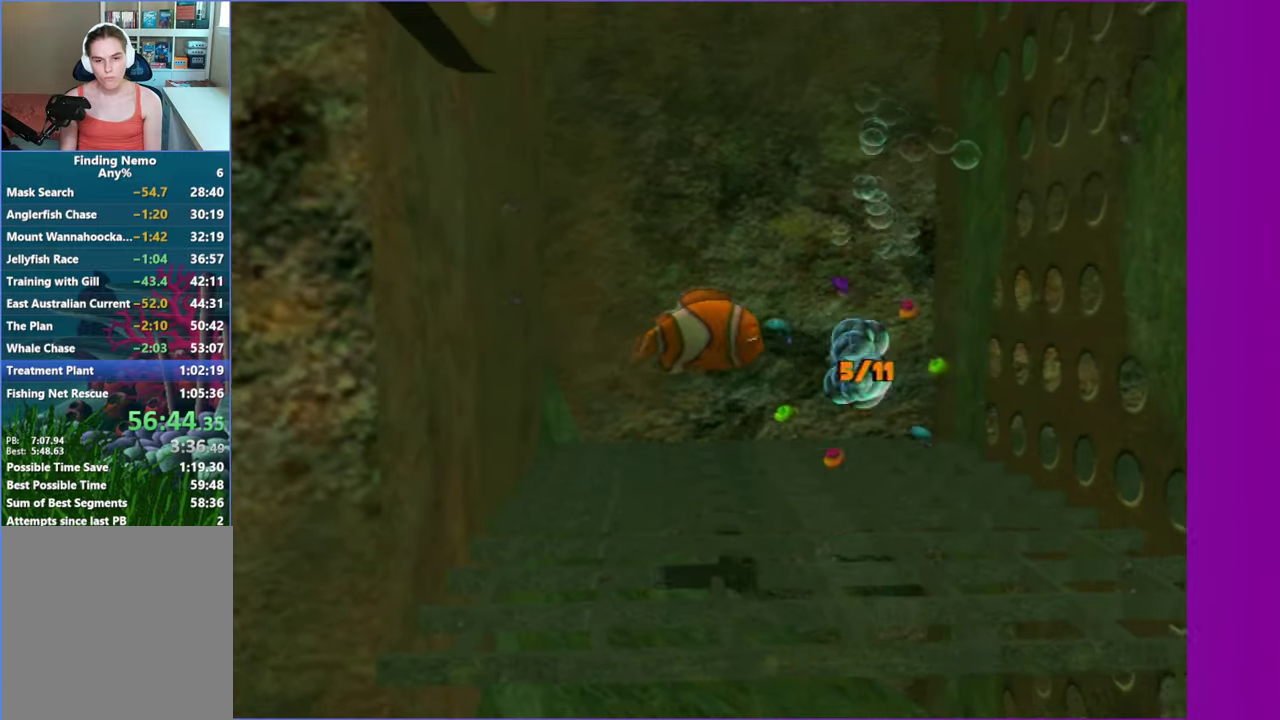
{"buttons": [], "left_stick": "right", "right_stick": "center", "events": [[33, "left_stick", "down"], [250, "left_stick", "left"], [300, "left_stick", "up-left"], [400, "left_stick", "up-right"], [467, "left_stick", "right"]]}
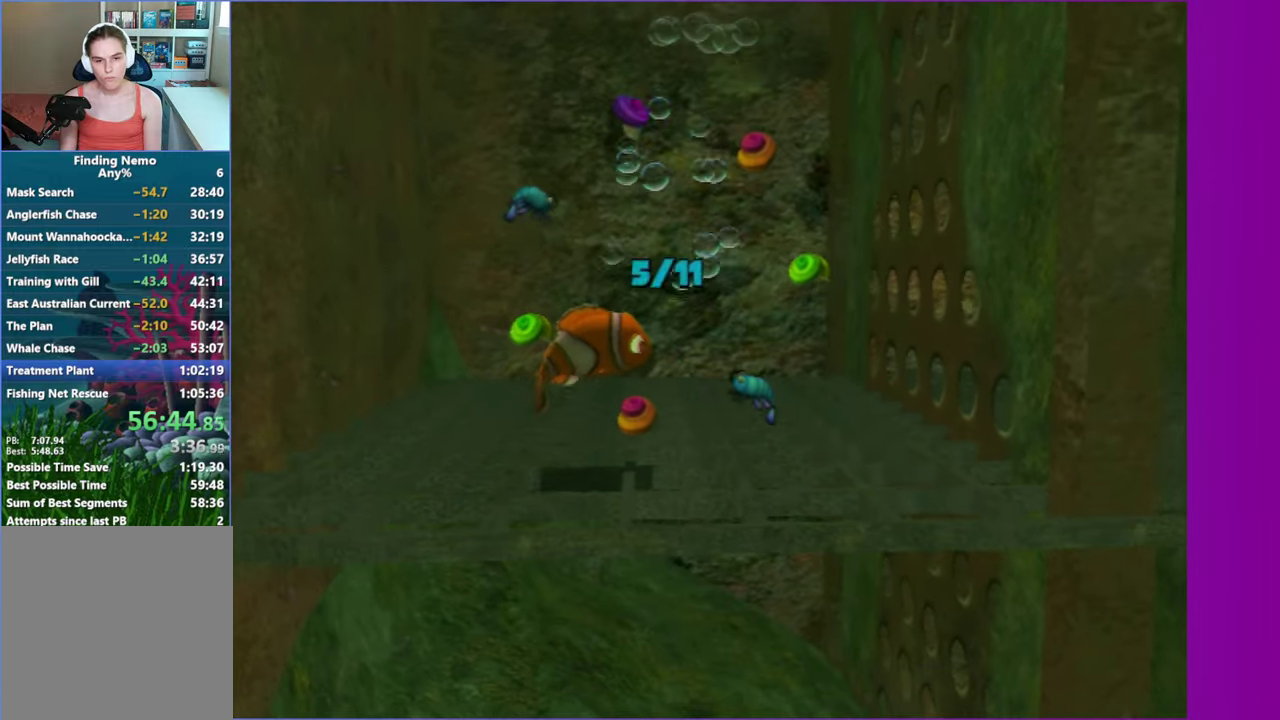
{"buttons": [], "left_stick": "up-left", "right_stick": "center", "events": [[83, "left_stick", "down-right"], [450, "left_stick", "up-left"]]}
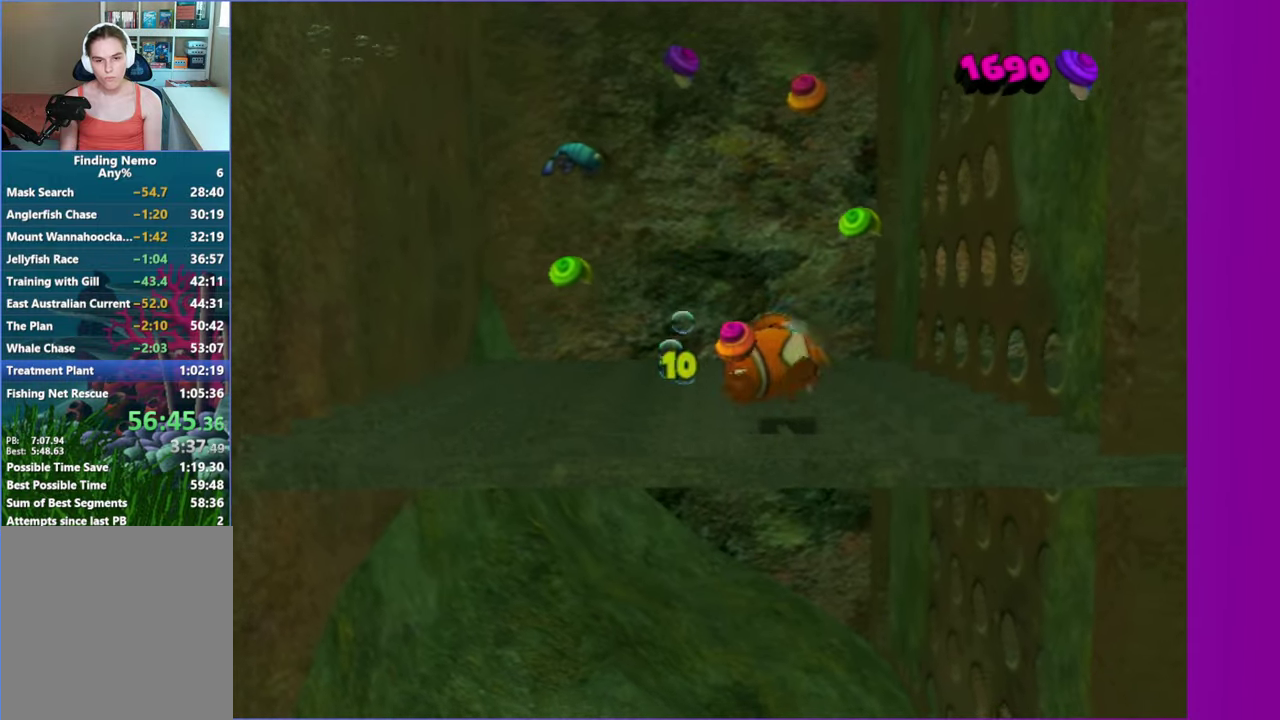
{"buttons": [], "left_stick": "up-left", "right_stick": "center", "events": []}
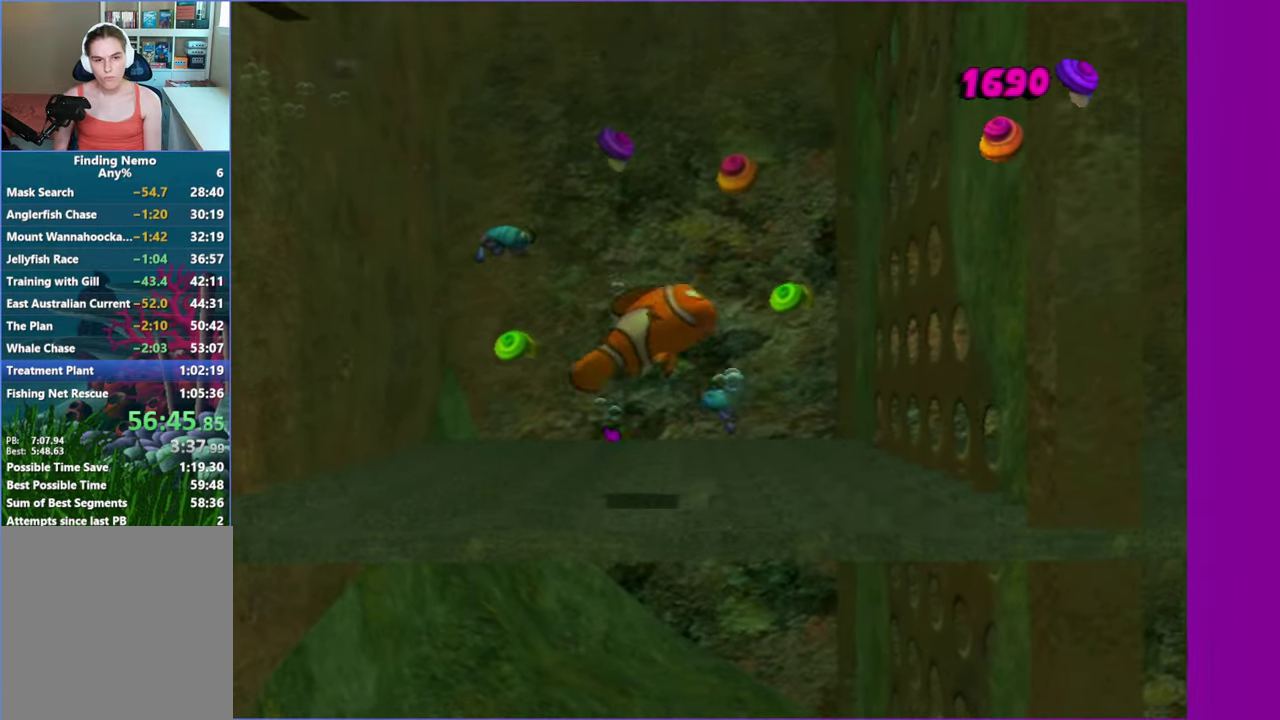
{"buttons": [], "left_stick": "down-right", "right_stick": "center", "events": [[67, "left_stick", "left"], [483, "left_stick", "down-right"]]}
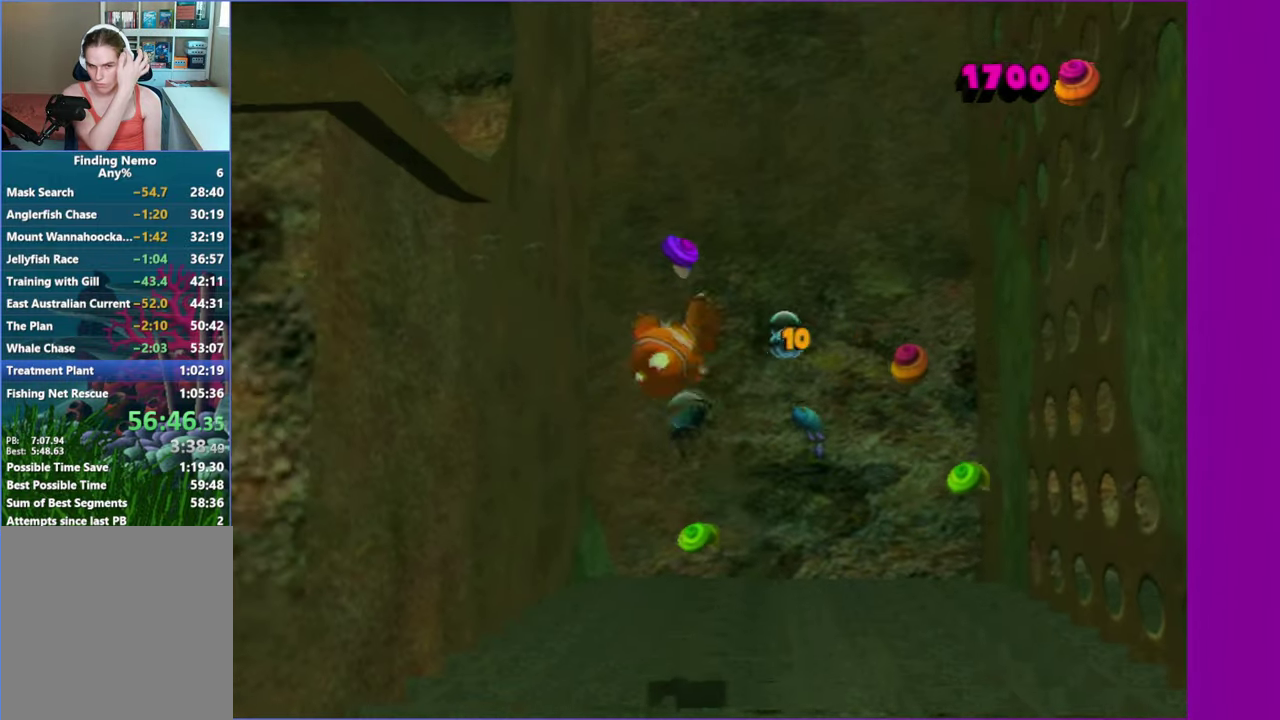
{"buttons": [], "left_stick": "up-right", "right_stick": "center", "events": [[17, "left_stick", "right"], [167, "left_stick", "down-right"], [383, "left_stick", "up-right"]]}
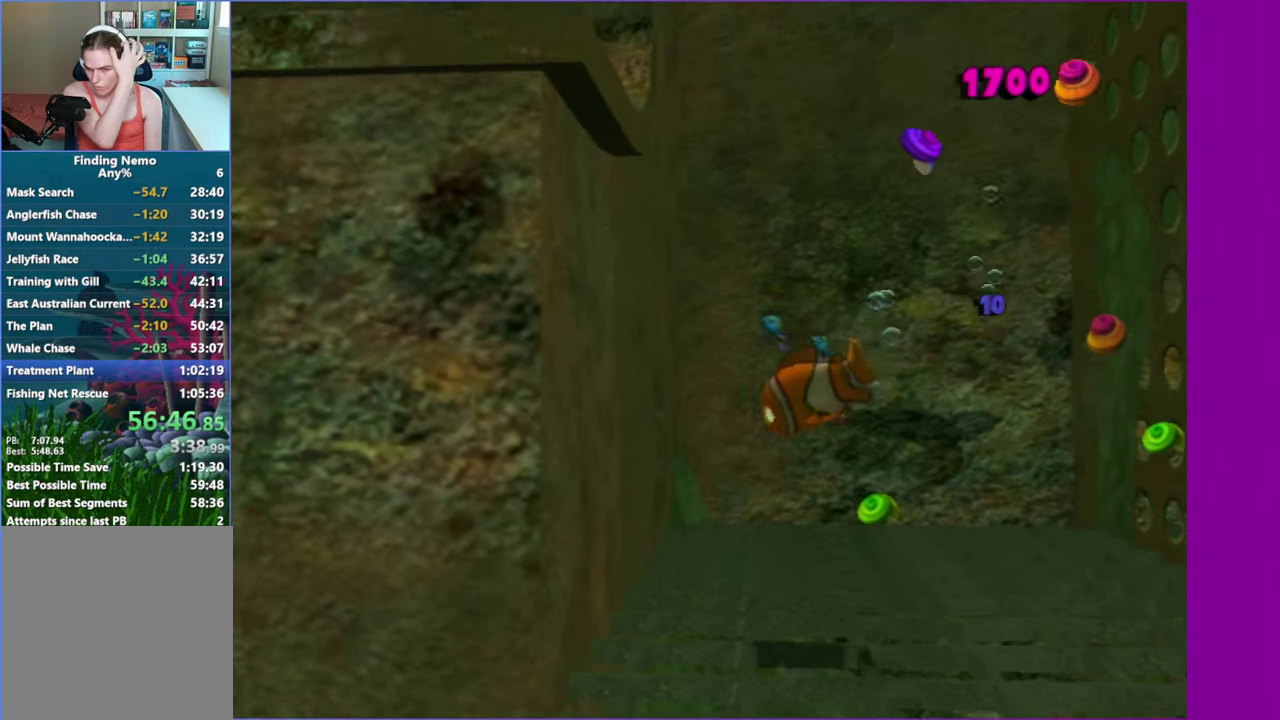
{"buttons": [], "left_stick": "up", "right_stick": "center", "events": [[300, "left_stick", "up"]]}
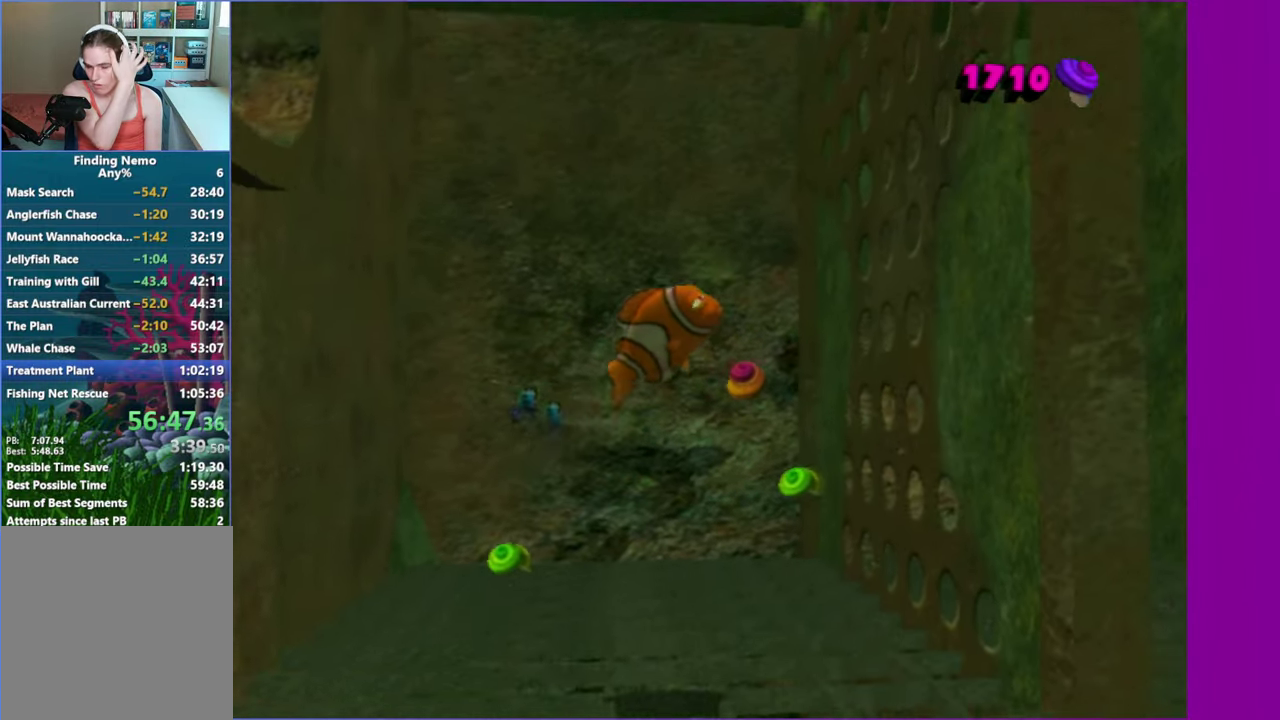
{"buttons": [], "left_stick": "up", "right_stick": "center", "events": []}
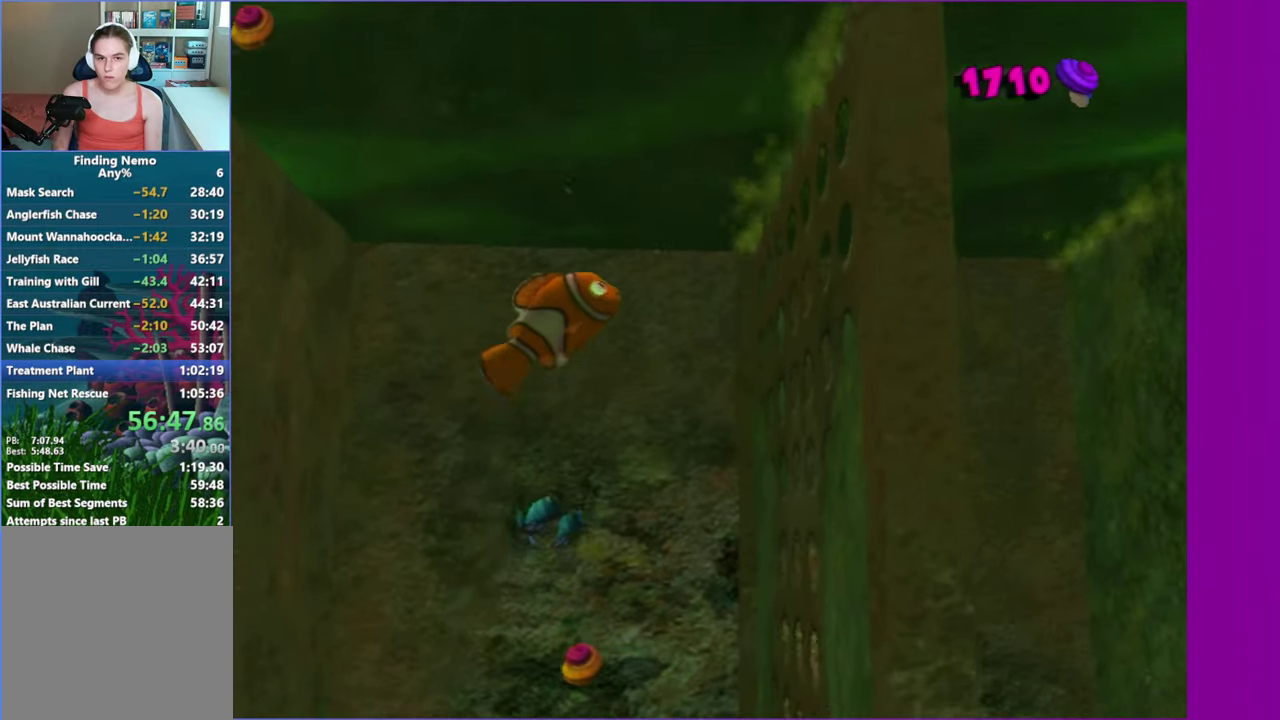
{"buttons": [], "left_stick": "down", "right_stick": "center", "events": [[83, "left_stick", "up-right"], [317, "left_stick", "down"]]}
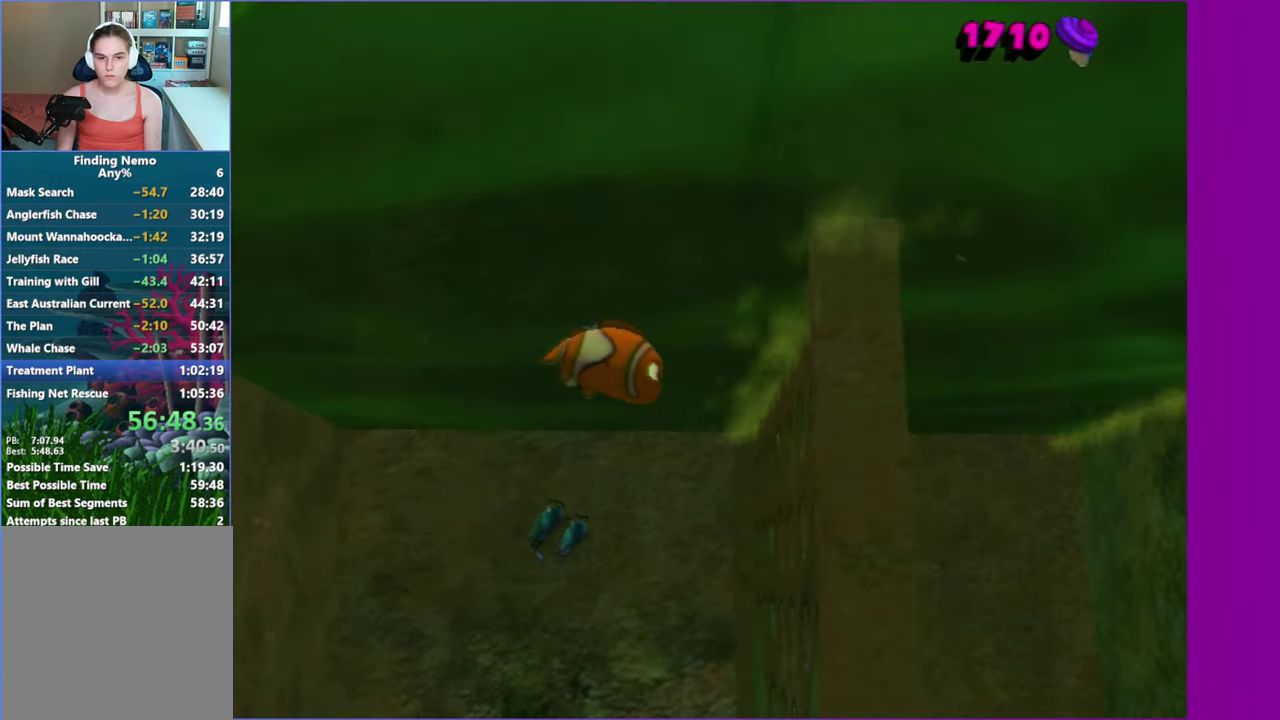
{"buttons": [], "left_stick": "up", "right_stick": "center"}
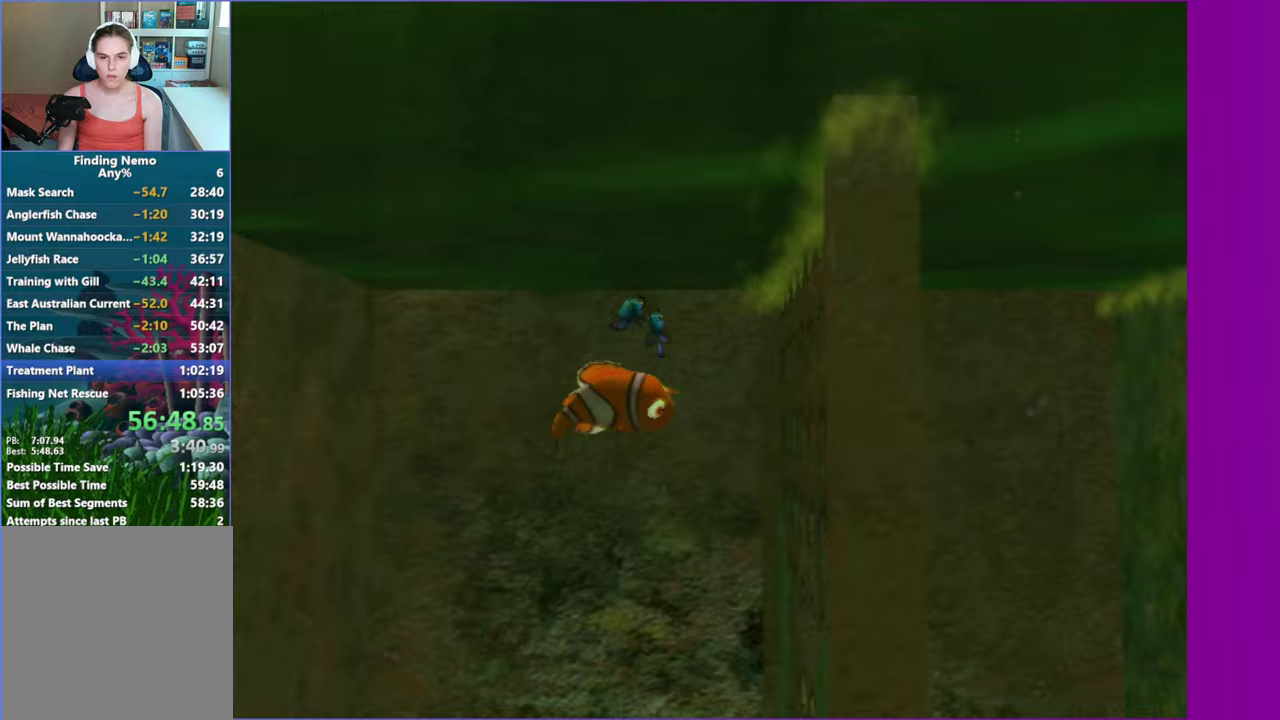
{"buttons": [], "left_stick": "center", "right_stick": "center"}
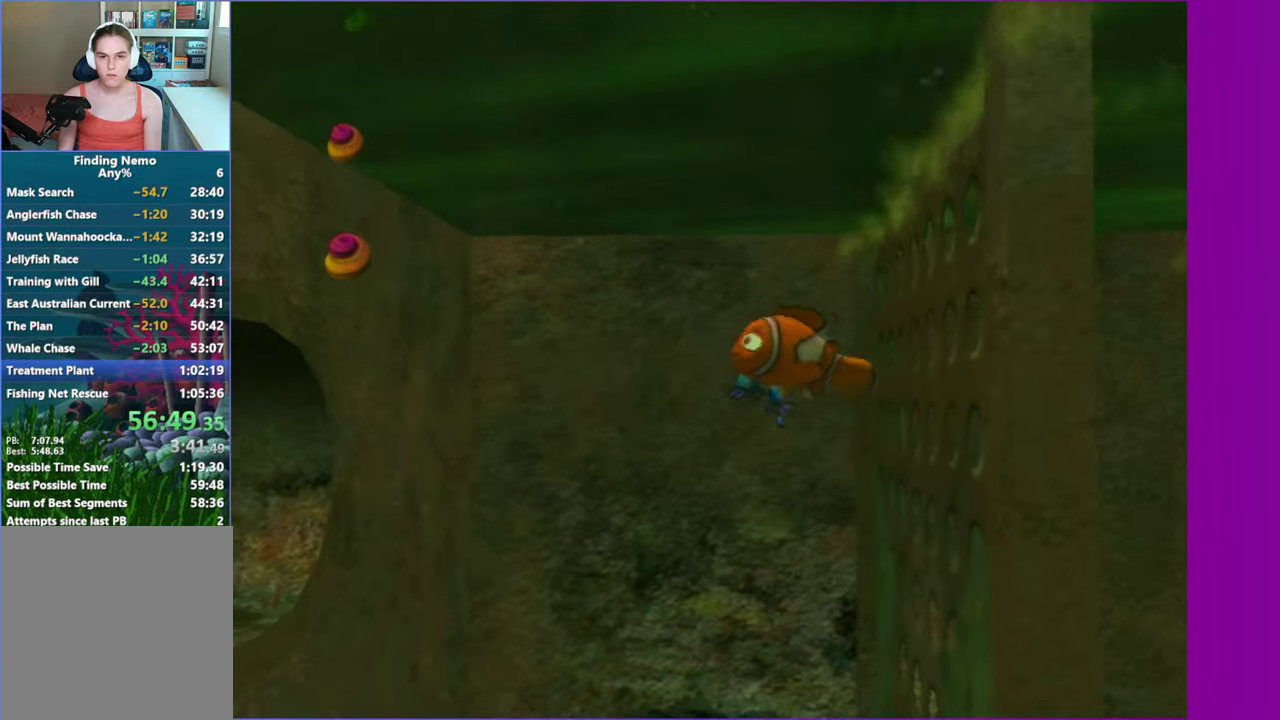
{"buttons": [], "left_stick": "up", "right_stick": "center", "events": [[233, "left_stick", "up-right"], [367, "left_stick", "up"]]}
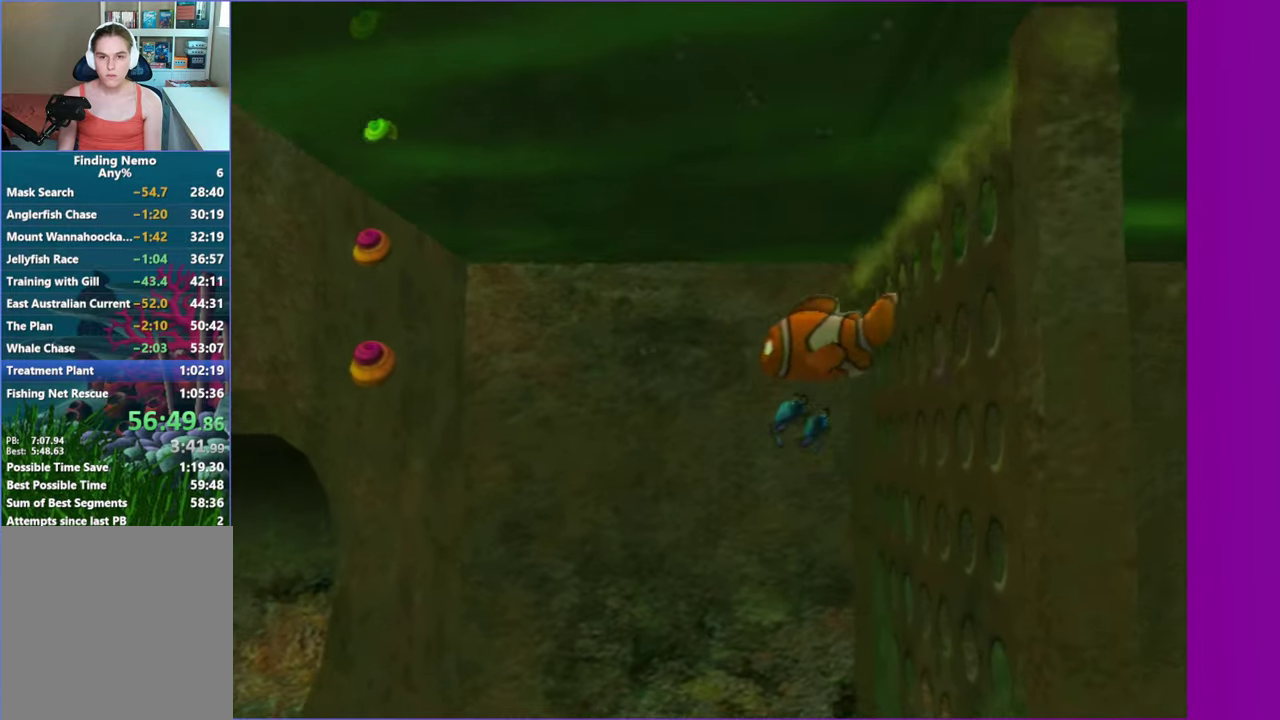
{"buttons": [], "left_stick": "up", "right_stick": "center", "events": [[200, "left_stick", "up-right"], [333, "left_stick", "up"]]}
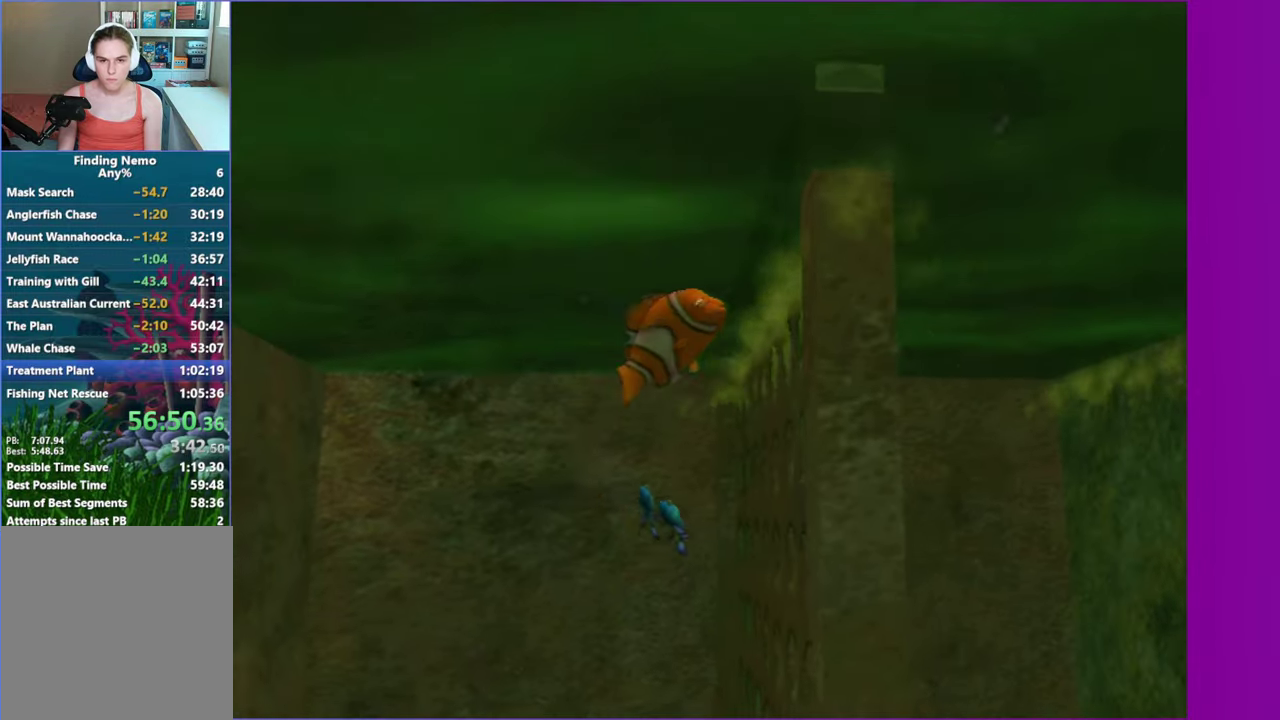
{"buttons": [], "left_stick": "right", "right_stick": "center", "events": [[217, "left_stick", "up-right"], [450, "left_stick", "right"]]}
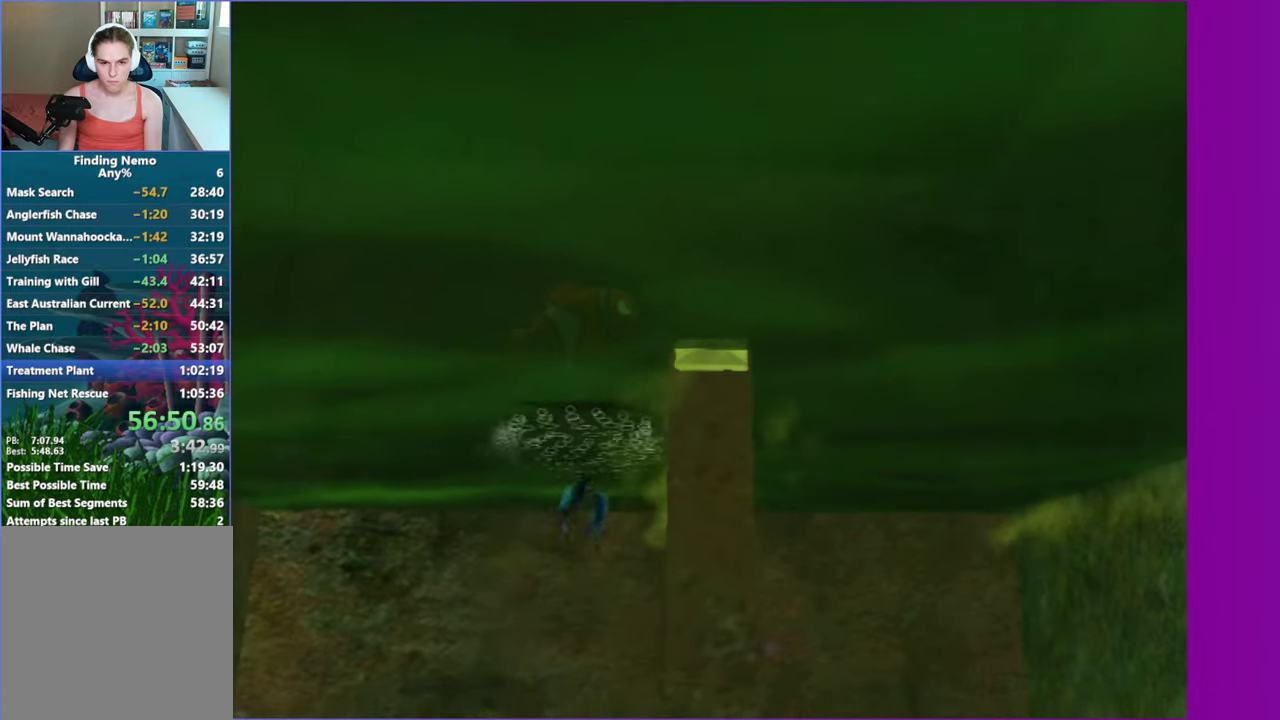
{"buttons": [], "left_stick": "right", "right_stick": "center", "events": []}
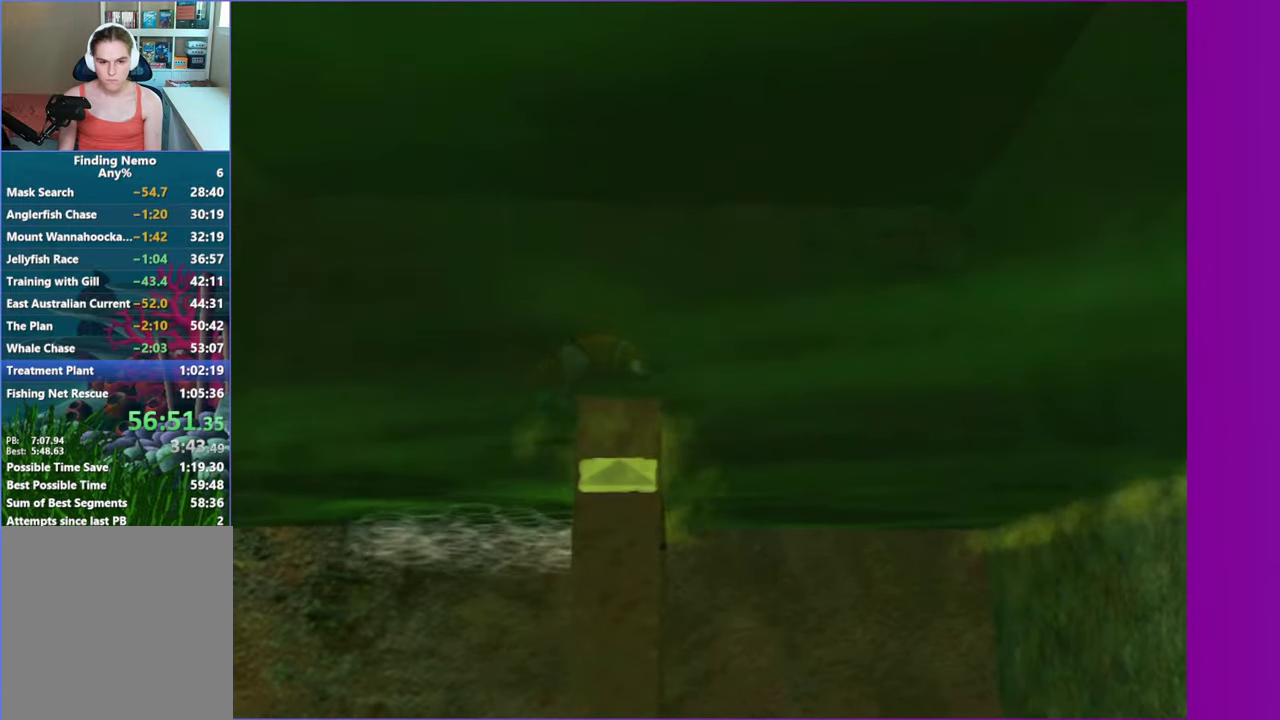
{"buttons": [], "left_stick": "down-left", "right_stick": "center", "events": [[250, "left_stick", "up-right"], [467, "left_stick", "down-left"]]}
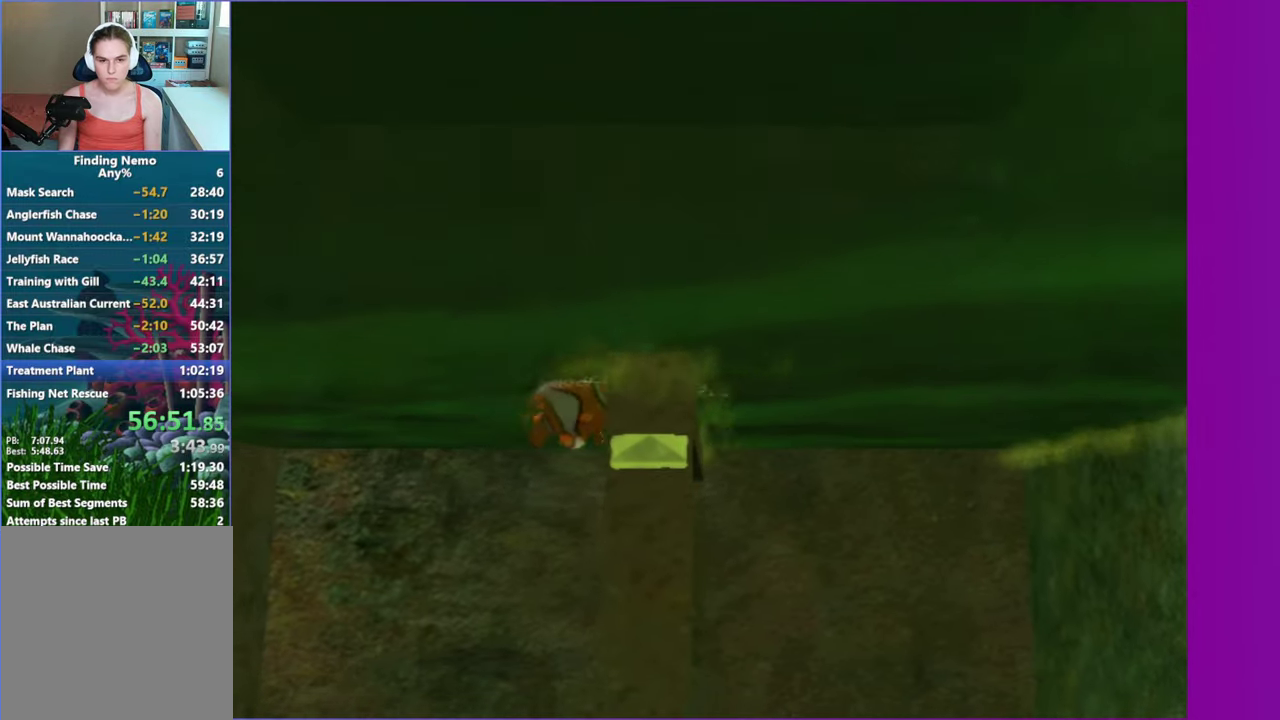
{"buttons": [], "left_stick": "up-right", "right_stick": "center", "events": [[17, "left_stick", "down"], [267, "left_stick", "up"], [500, "left_stick", "up-right"]]}
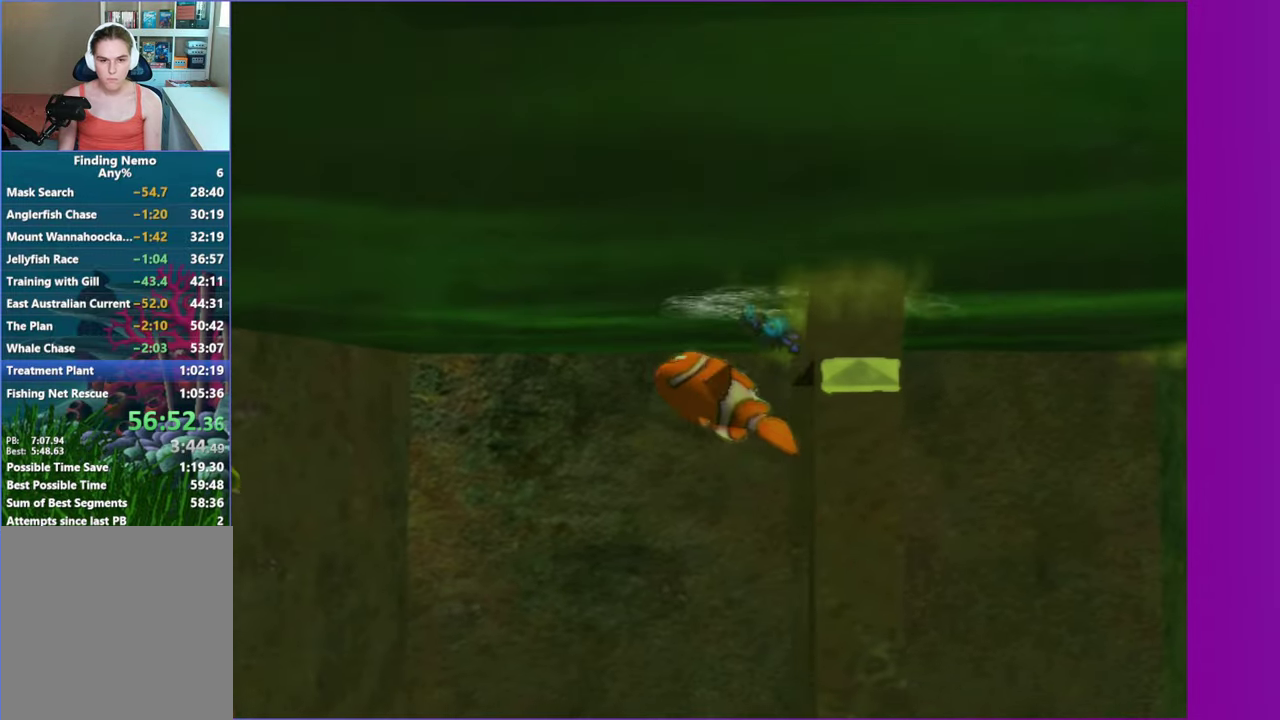
{"buttons": [], "left_stick": "up-right", "right_stick": "center", "events": []}
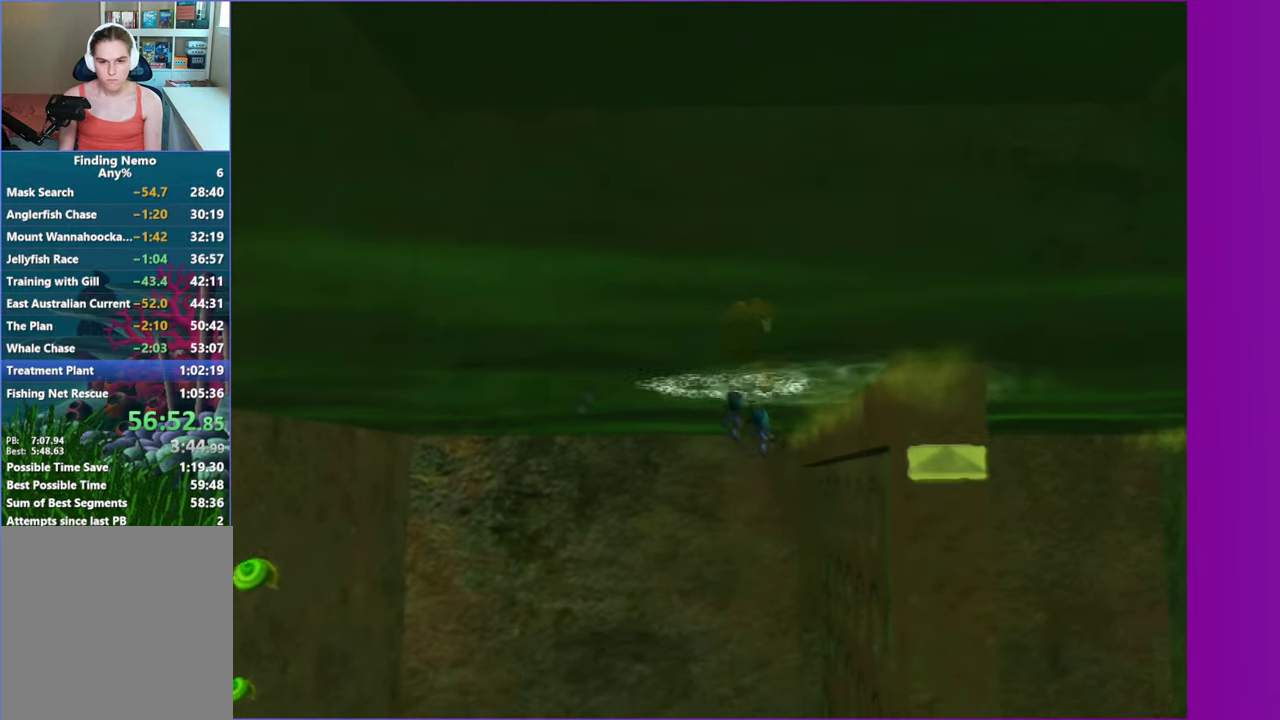
{"buttons": [], "left_stick": "down-right", "right_stick": "center", "events": [[433, "left_stick", "down-right"]]}
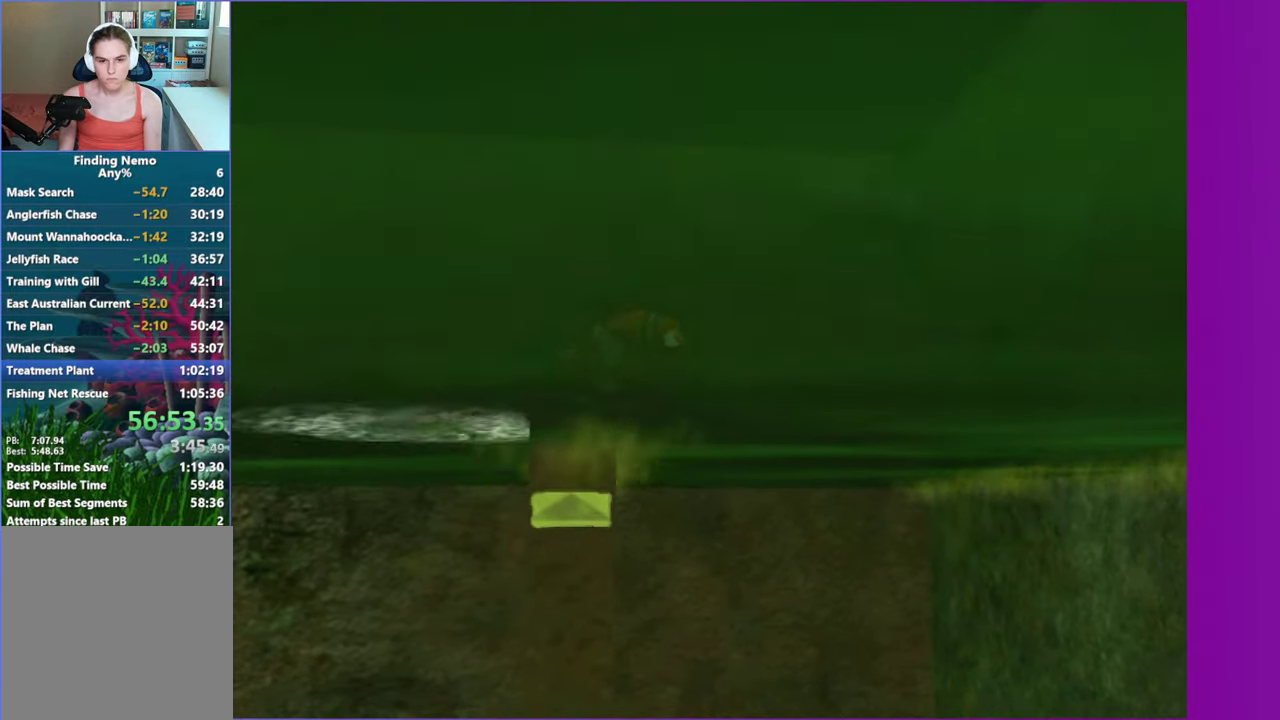
{"buttons": [], "left_stick": "down", "right_stick": "center", "events": [[33, "left_stick", "down"]]}
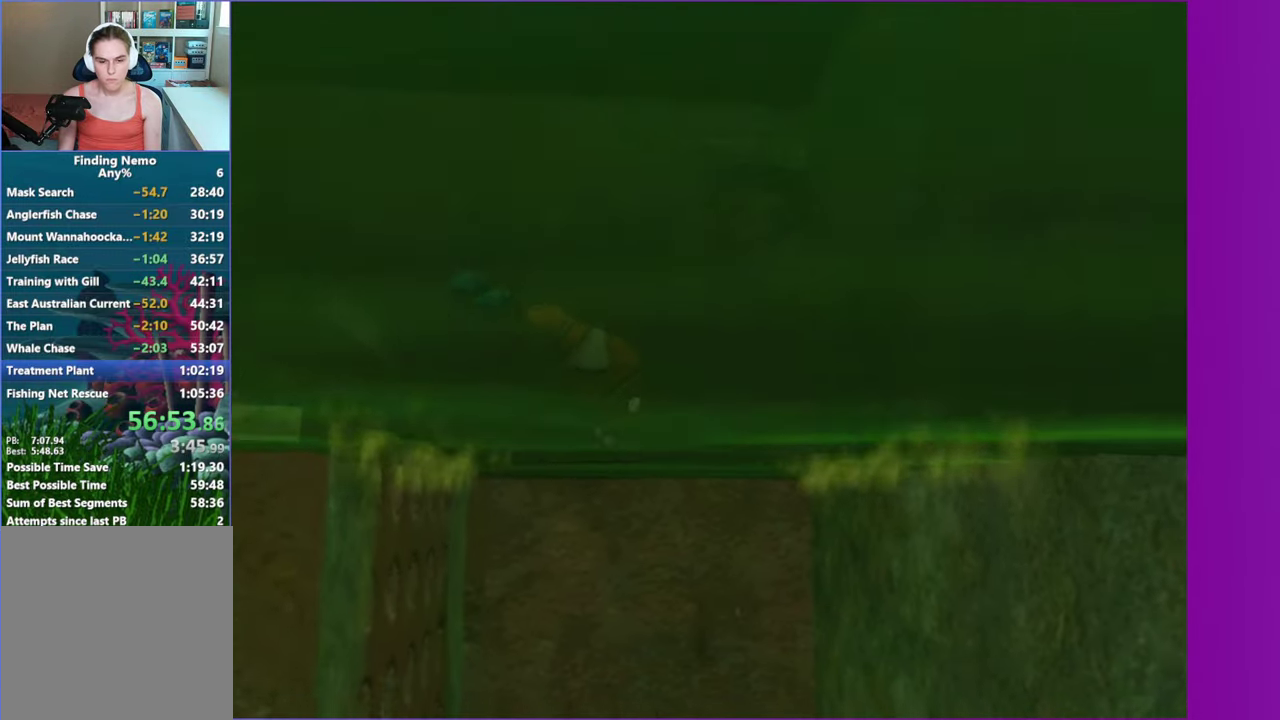
{"buttons": [], "left_stick": "down", "right_stick": "center", "events": []}
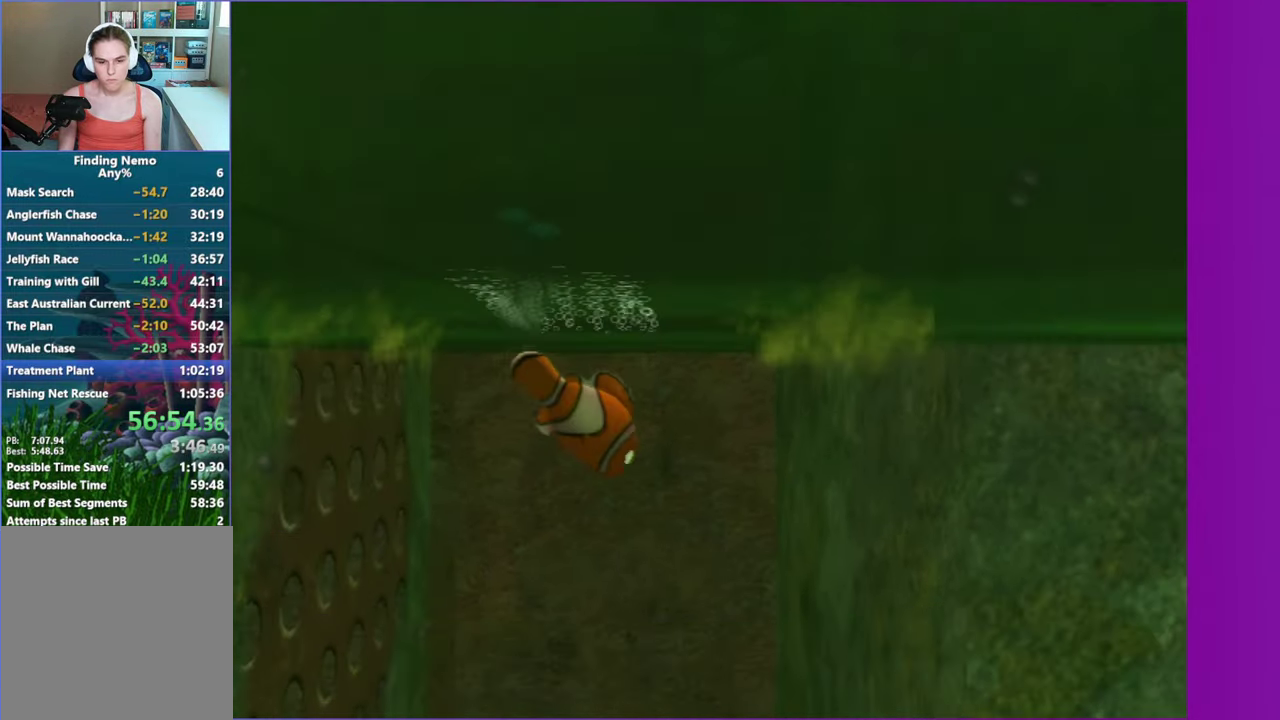
{"buttons": [], "left_stick": "down", "right_stick": "center", "events": [[117, "X", "down"], [200, "X", "up"]]}
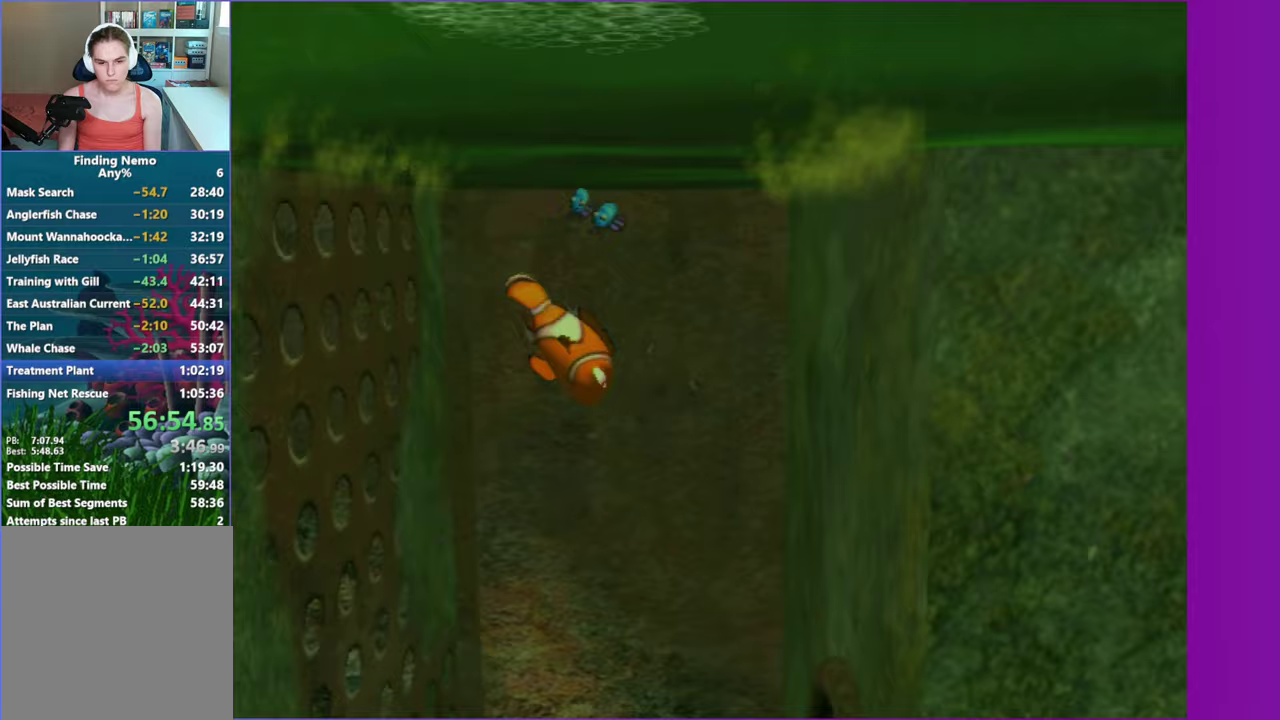
{"buttons": [], "left_stick": "down-left", "right_stick": "center", "events": [[417, "left_stick", "down-left"]]}
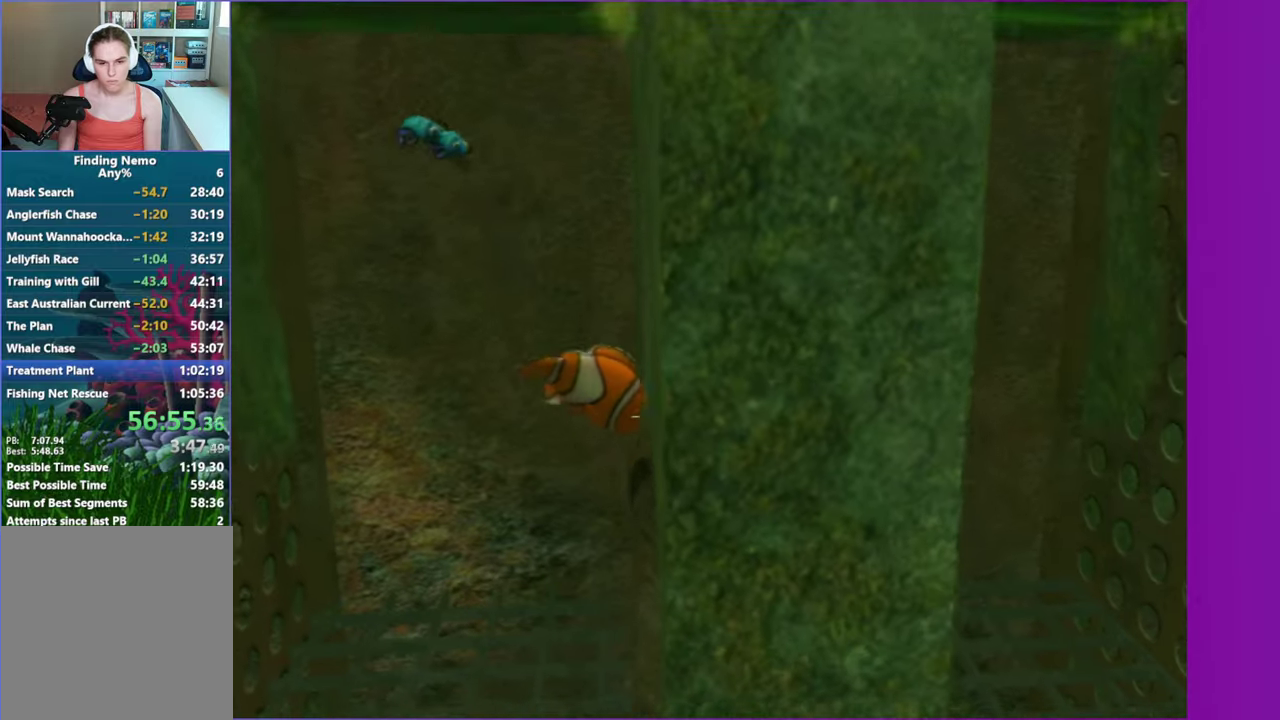
{"buttons": [], "left_stick": "down-right", "right_stick": "center", "events": [[100, "left_stick", "down"], [150, "left_stick", "down-right"], [200, "left_stick", "right"], [383, "left_stick", "down-right"]]}
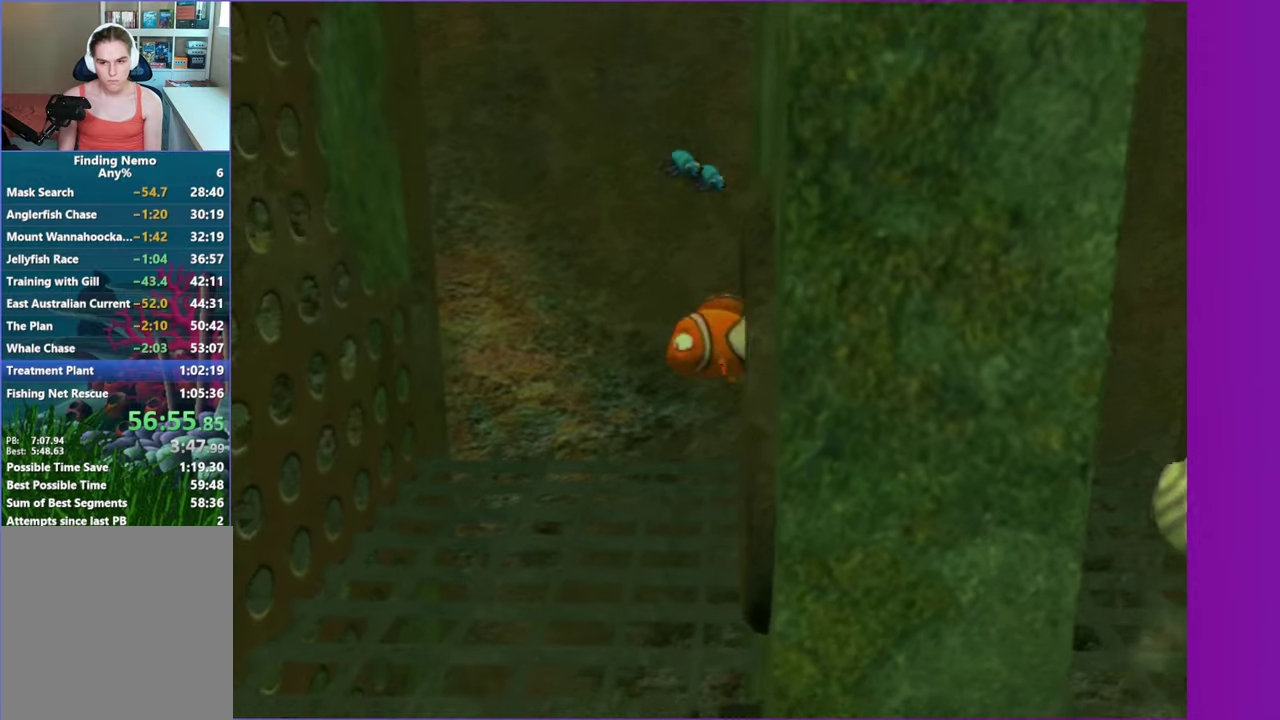
{"buttons": [], "left_stick": "up-right", "right_stick": "center", "events": [[133, "left_stick", "right"], [350, "left_stick", "up-right"]]}
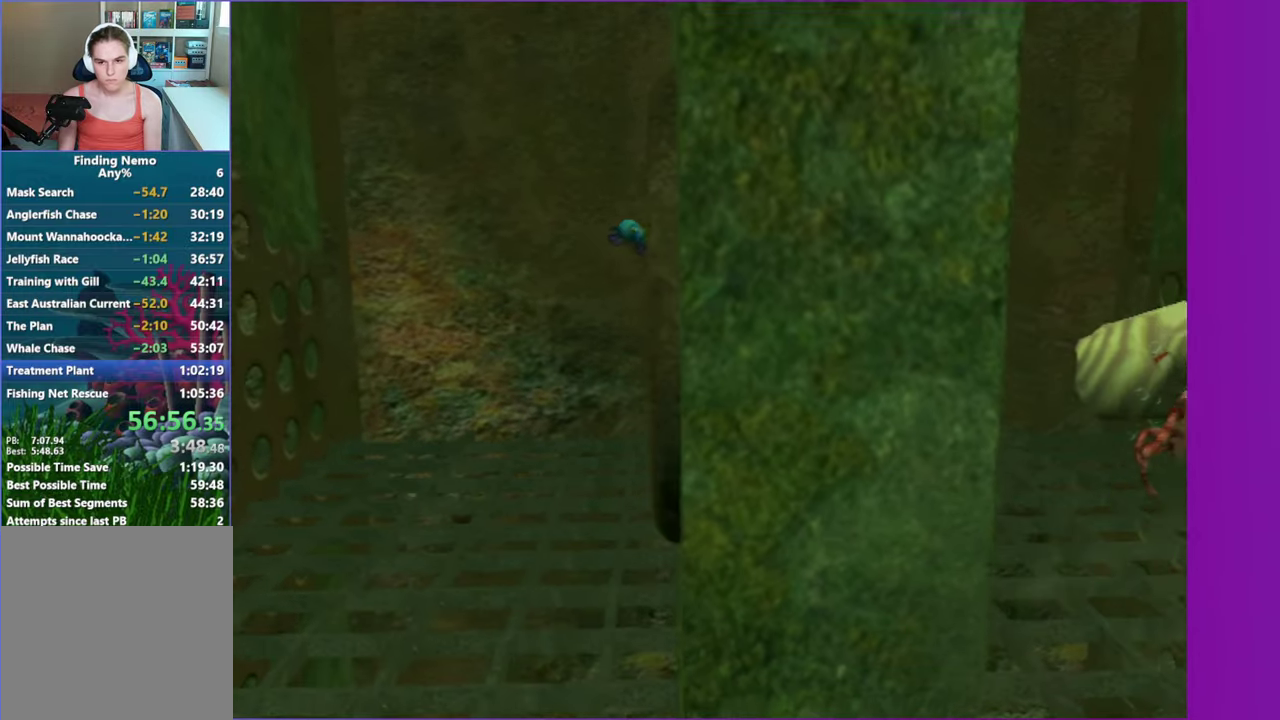
{"buttons": [], "left_stick": "up-right", "right_stick": "center", "events": [[117, "left_stick", "up"], [383, "left_stick", "up-right"]]}
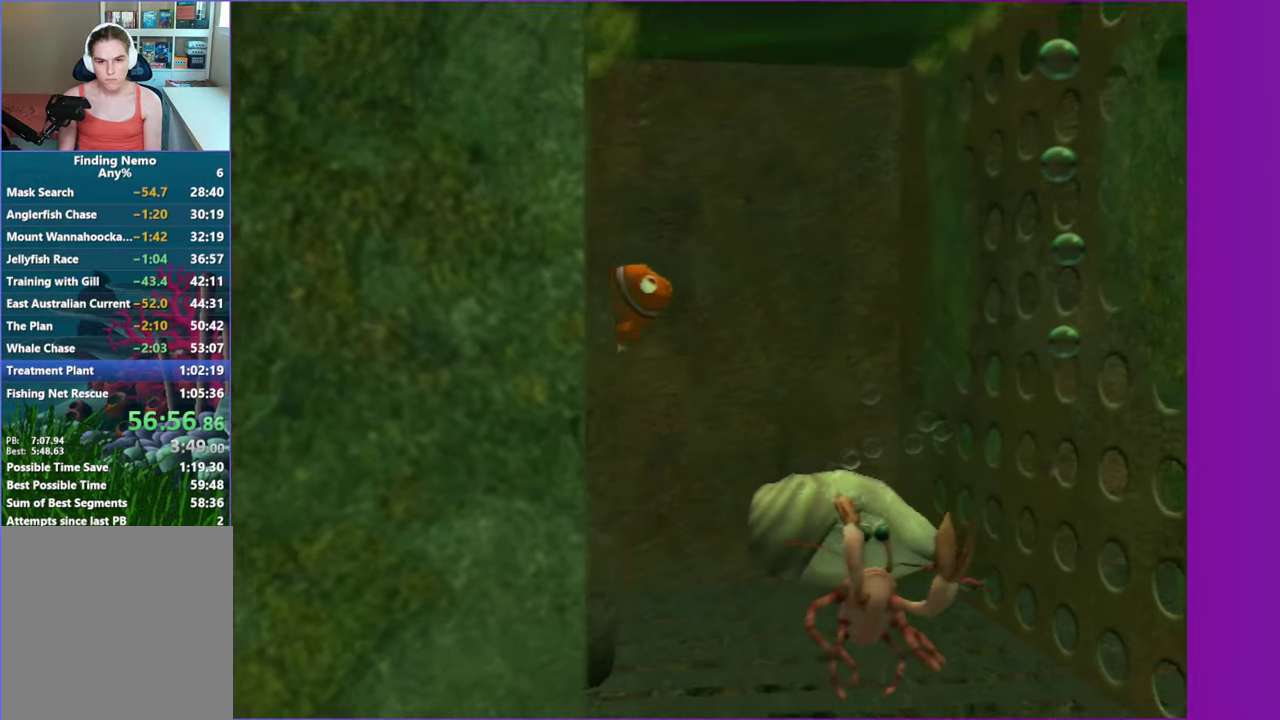
{"buttons": [], "left_stick": "up-right", "right_stick": "center", "events": [[133, "left_stick", "up"], [333, "left_stick", "up-right"]]}
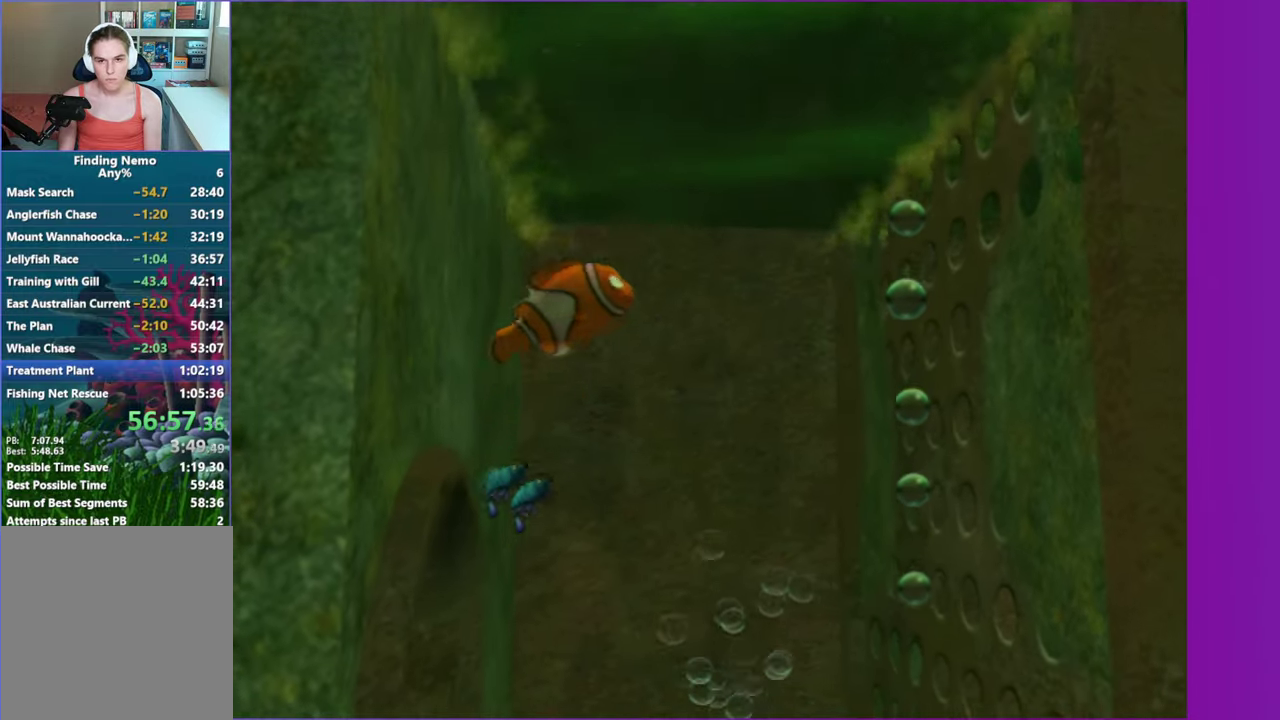
{"buttons": [], "left_stick": "down", "right_stick": "center", "events": [[150, "left_stick", "right"], [250, "left_stick", "down-right"], [367, "left_stick", "down"]]}